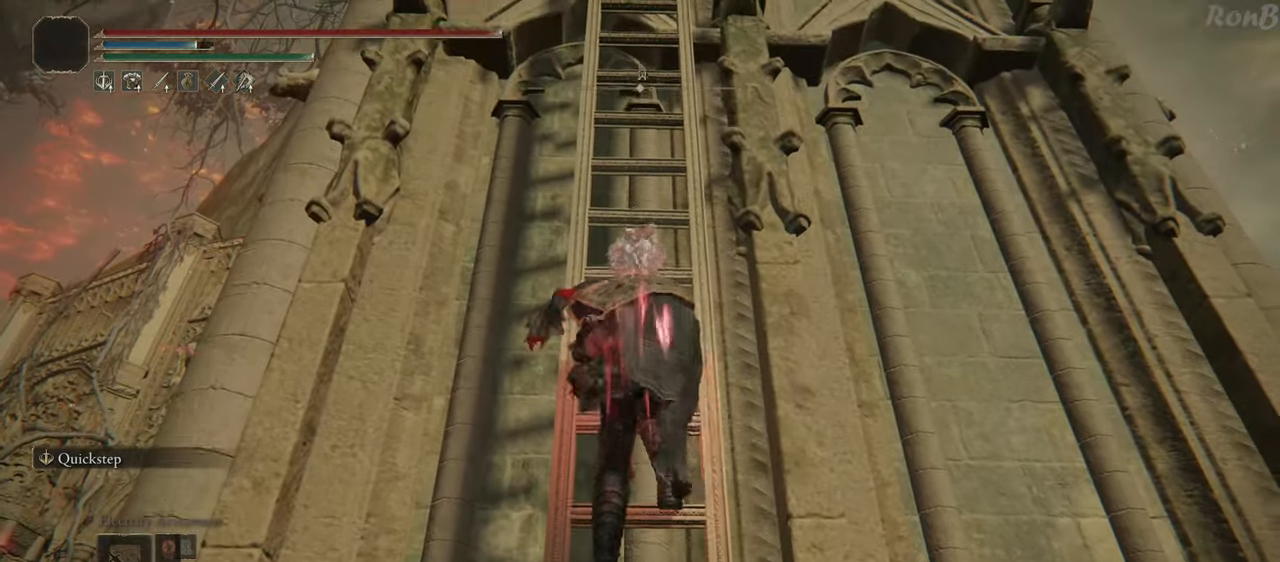
Gameplay with a controller (PlayStation layout); each line is a JSON object with the inputs held at the frame after it. "events" lists button and stick changes between this image and that frame as [ms after this image, input, new state], when the widget could be followed in between. Not read: R2.
{"buttons": ["R1"], "left_stick": "up", "right_stick": "center", "events": [[233, "right_stick", "down"], [433, "right_stick", "center"]]}
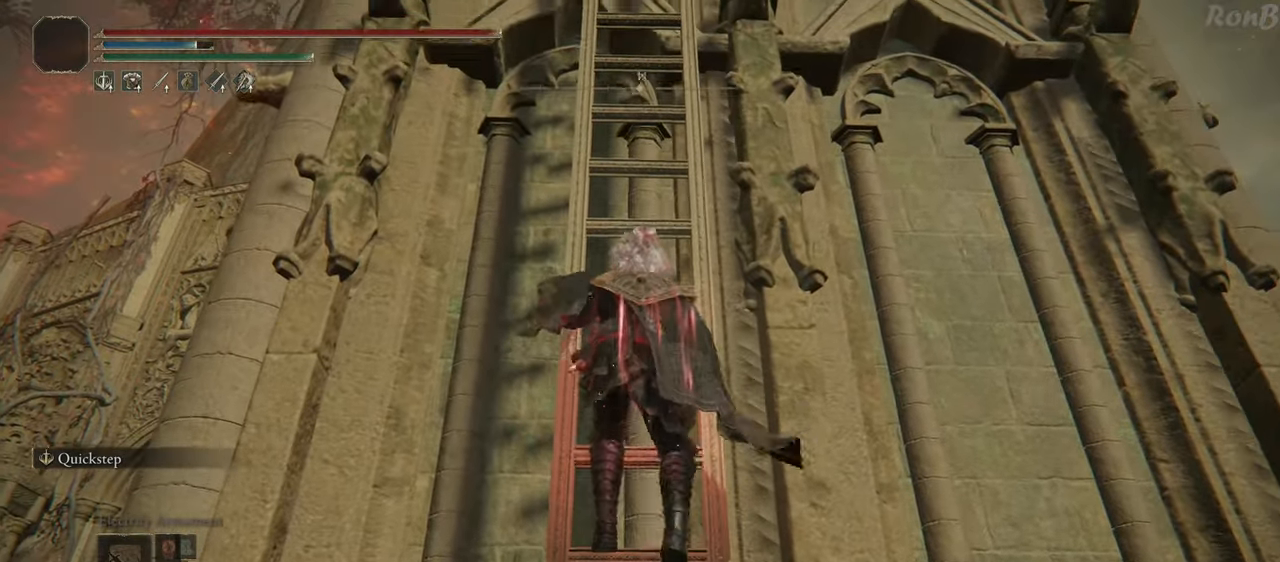
{"buttons": ["R1"], "left_stick": "up", "right_stick": "center", "events": []}
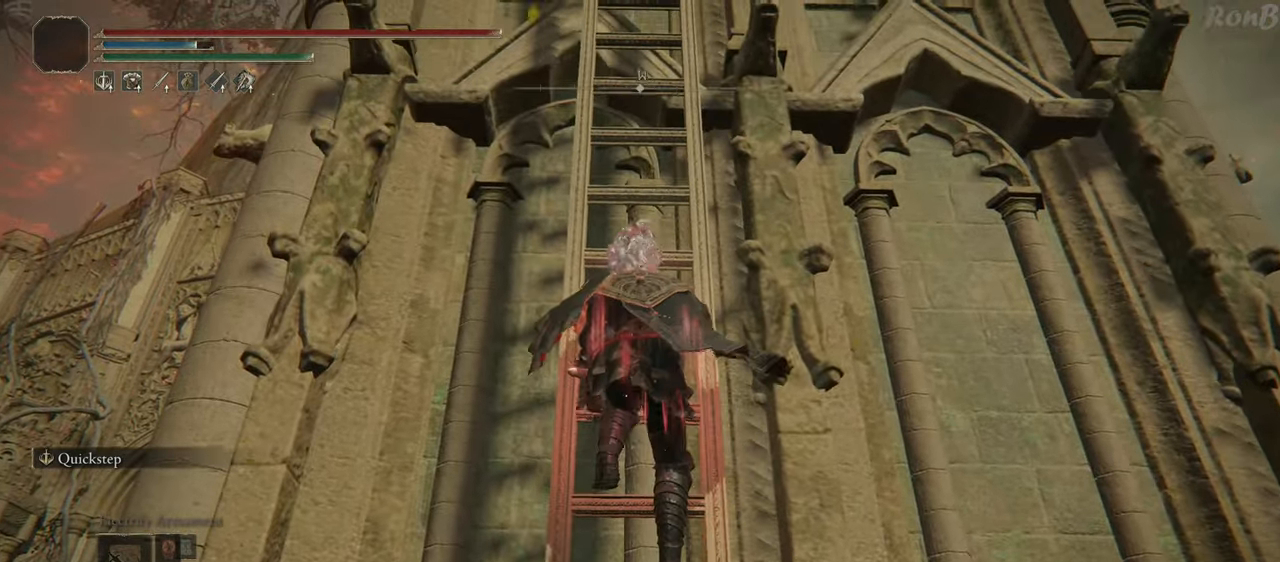
{"buttons": ["R1"], "left_stick": "up", "right_stick": "center", "events": [[83, "right_stick", "up-right"], [250, "right_stick", "center"]]}
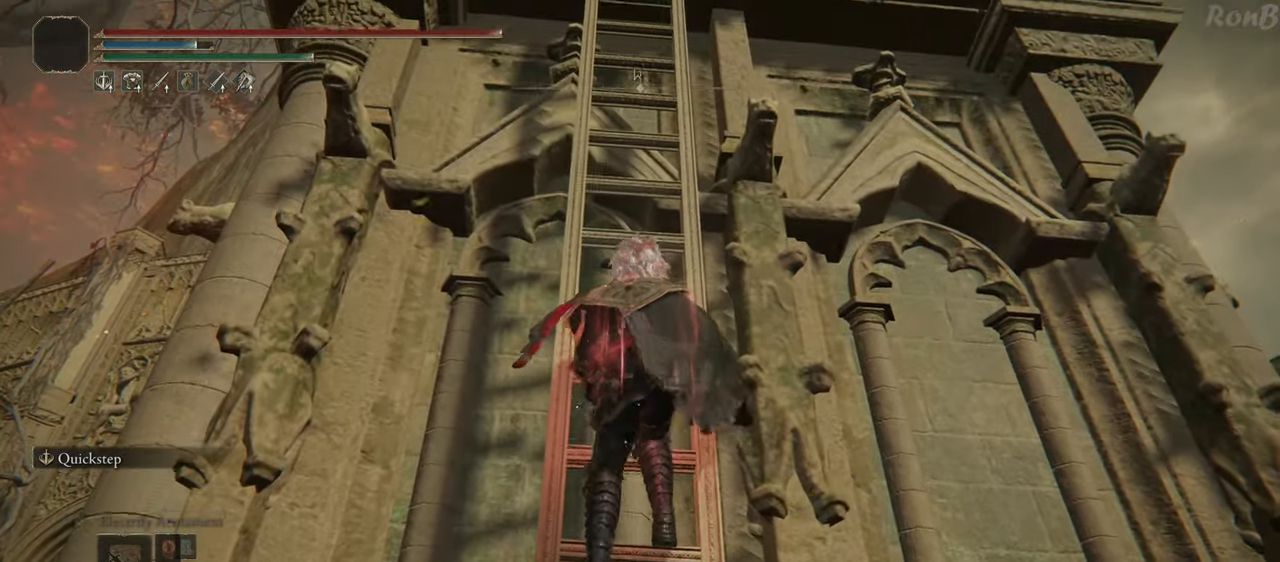
{"buttons": ["R1"], "left_stick": "up", "right_stick": "center", "events": []}
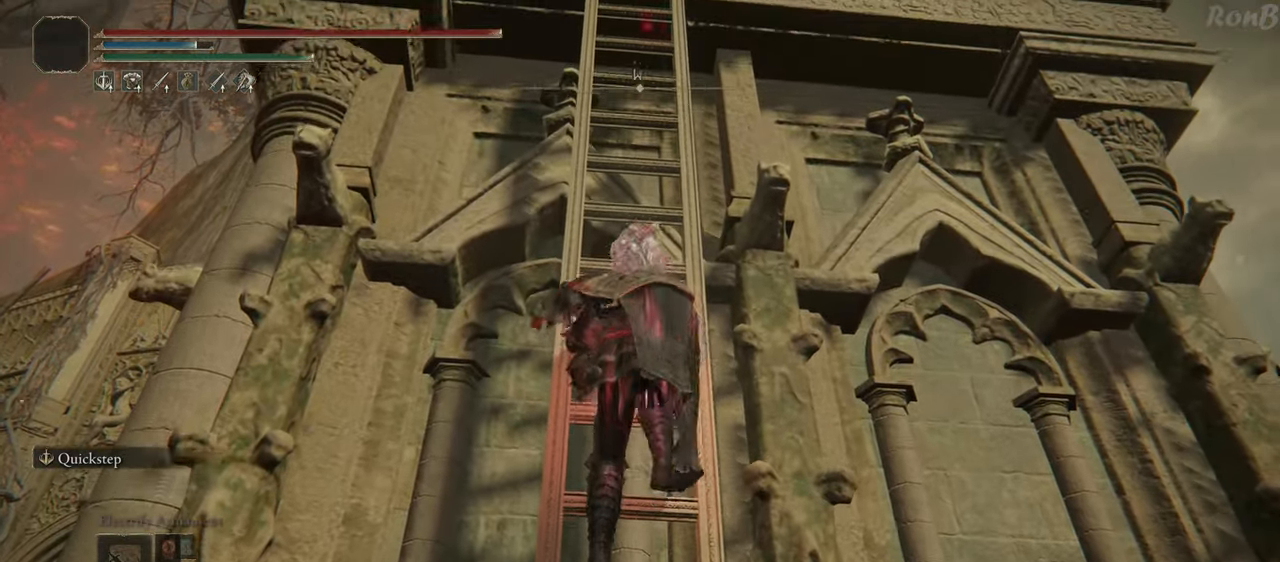
{"buttons": ["R1"], "left_stick": "up", "right_stick": "down", "events": [[333, "right_stick", "down"]]}
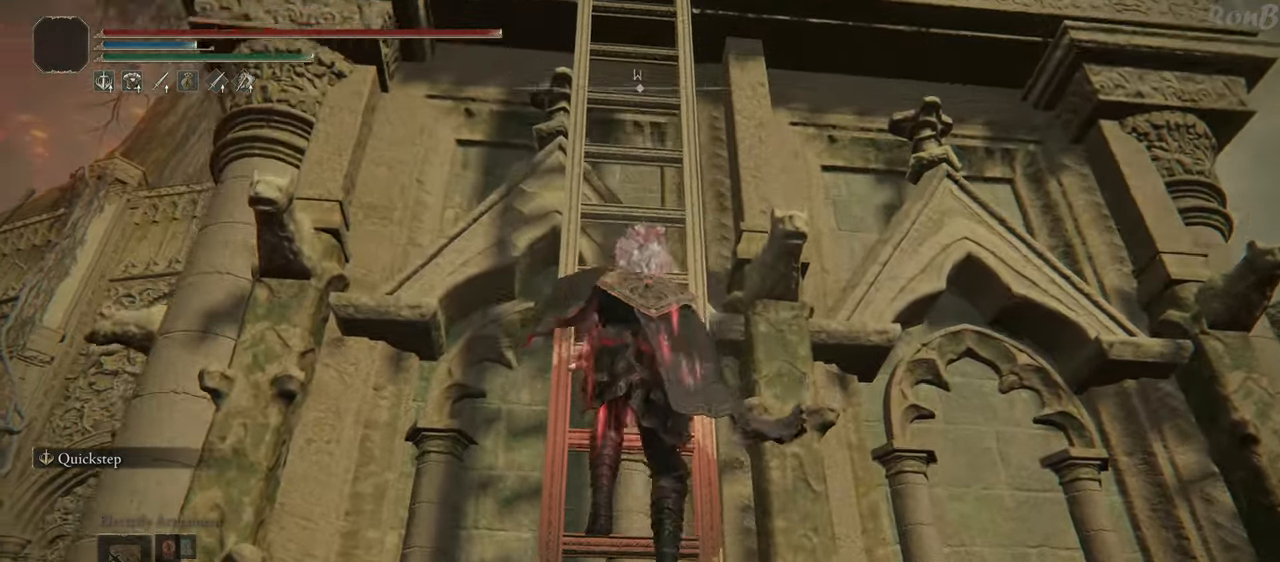
{"buttons": ["R1"], "left_stick": "up", "right_stick": "down", "events": []}
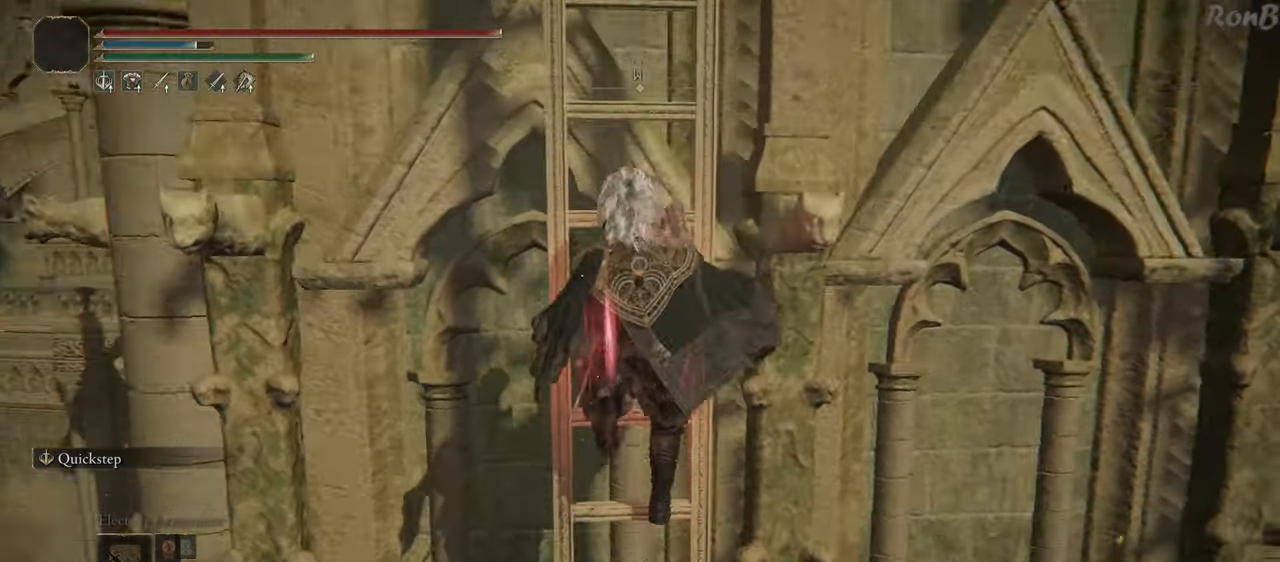
{"buttons": ["R1"], "left_stick": "up", "right_stick": "down", "events": [[100, "right_stick", "center"], [383, "right_stick", "down"]]}
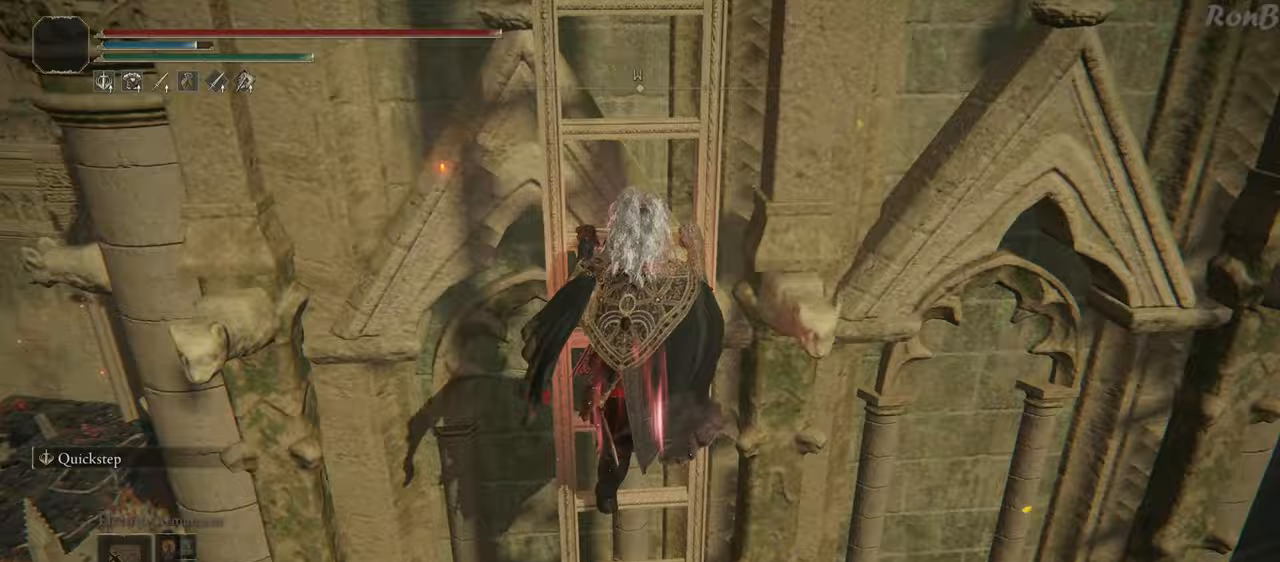
{"buttons": ["R1"], "left_stick": "up", "right_stick": "center", "events": [[450, "right_stick", "center"]]}
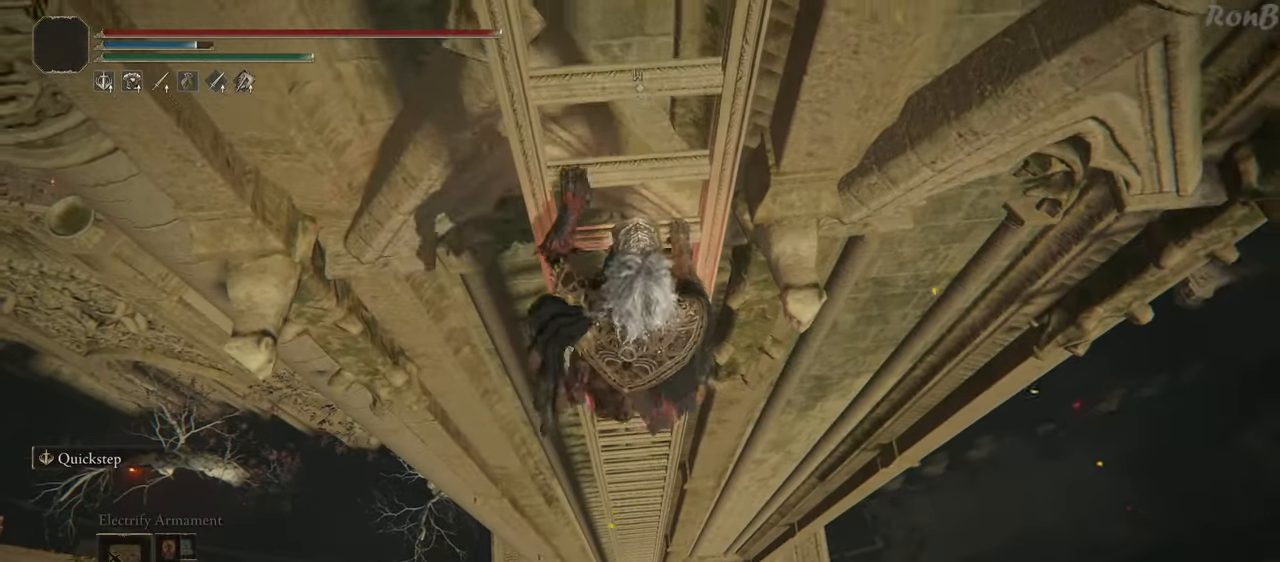
{"buttons": ["R1"], "left_stick": "up", "right_stick": "center", "events": []}
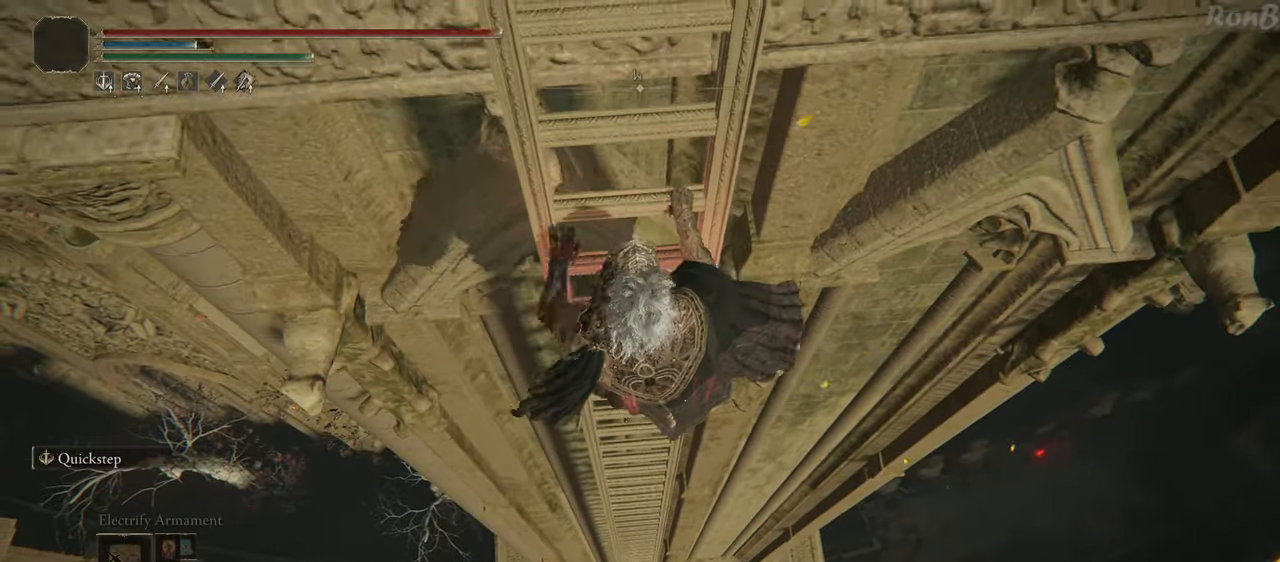
{"buttons": ["R1"], "left_stick": "up", "right_stick": "center", "events": [[17, "right_stick", "up"], [417, "right_stick", "center"]]}
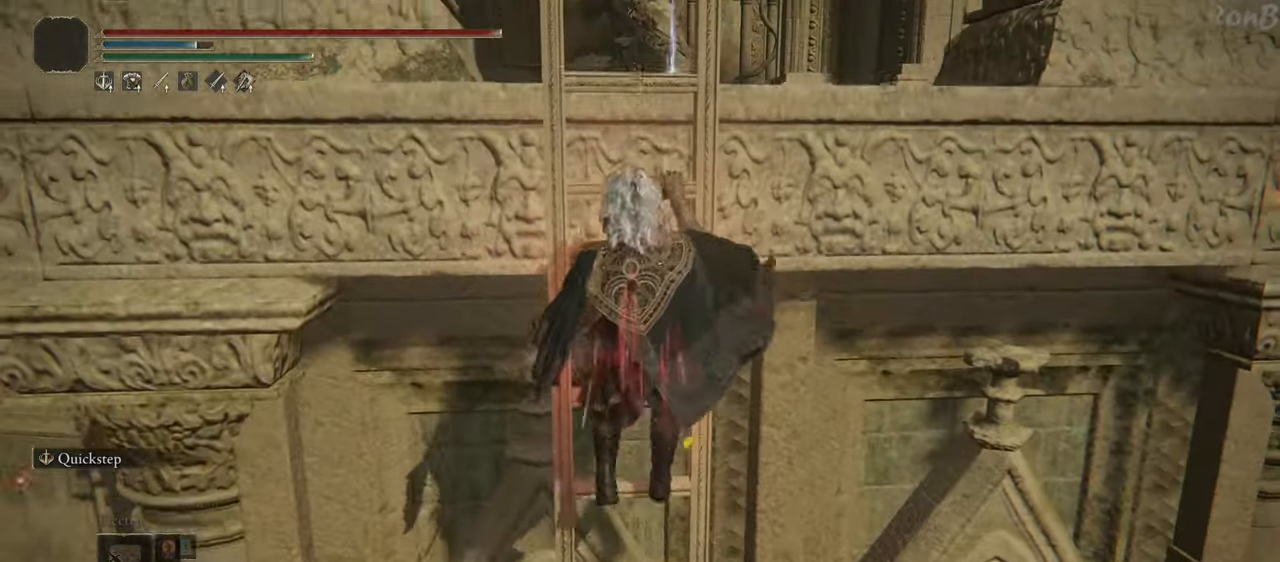
{"buttons": ["R1"], "left_stick": "up", "right_stick": "center", "events": []}
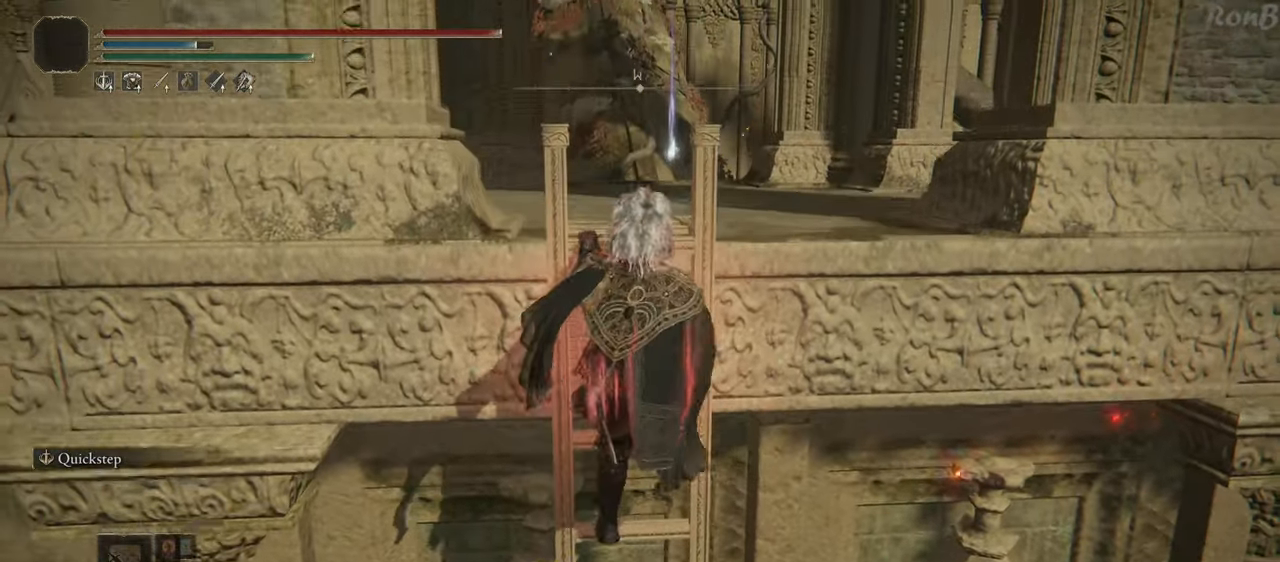
{"buttons": ["R1"], "left_stick": "up", "right_stick": "up-right", "events": [[400, "right_stick", "up-right"]]}
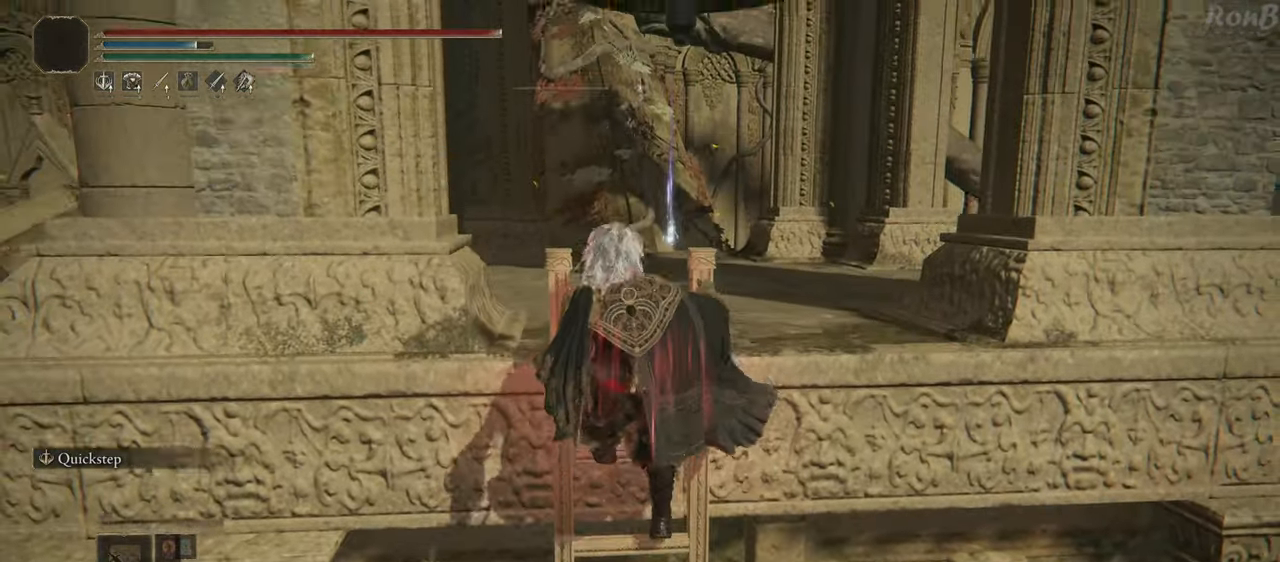
{"buttons": ["R1"], "left_stick": "up-right", "right_stick": "center", "events": [[283, "right_stick", "center"], [417, "left_stick", "up-right"]]}
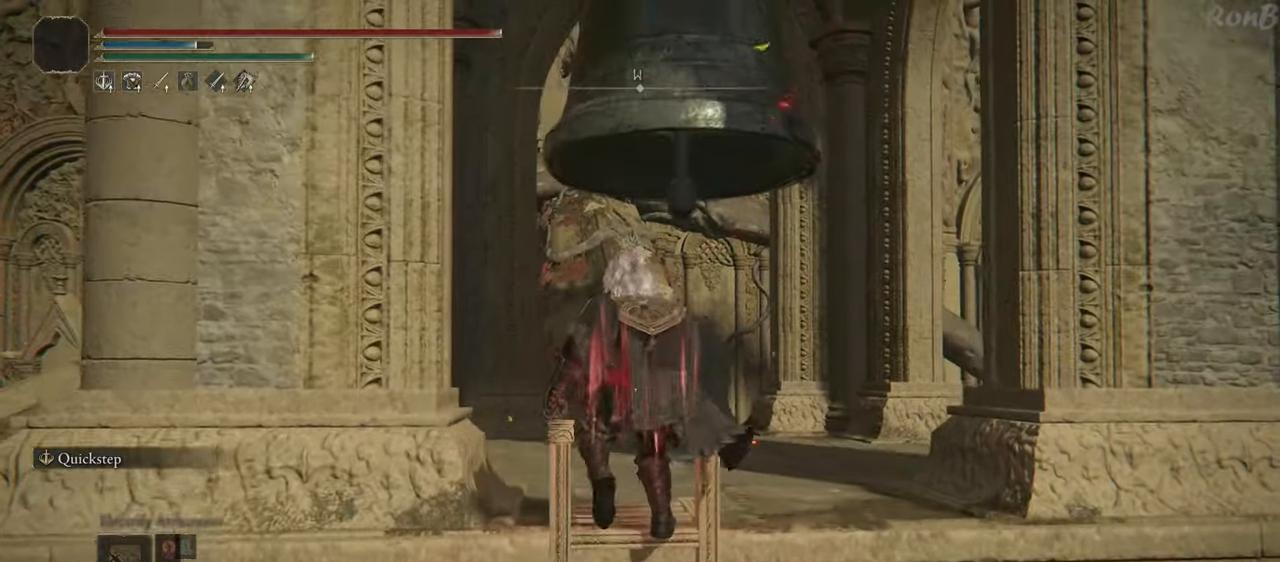
{"buttons": ["L1", "R1"], "left_stick": "up-right", "right_stick": "center", "events": [[117, "right_stick", "down"], [317, "right_stick", "center"], [467, "L1", "down"]]}
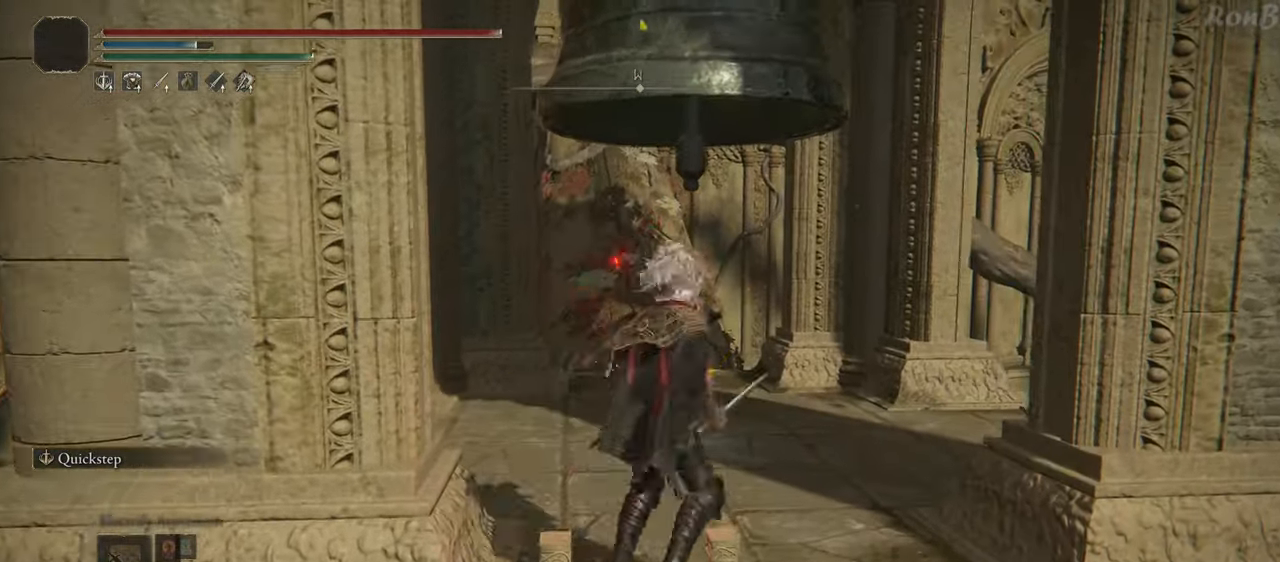
{"buttons": ["R1"], "left_stick": "up", "right_stick": "center", "events": [[283, "left_stick", "up"], [467, "L1", "up"]]}
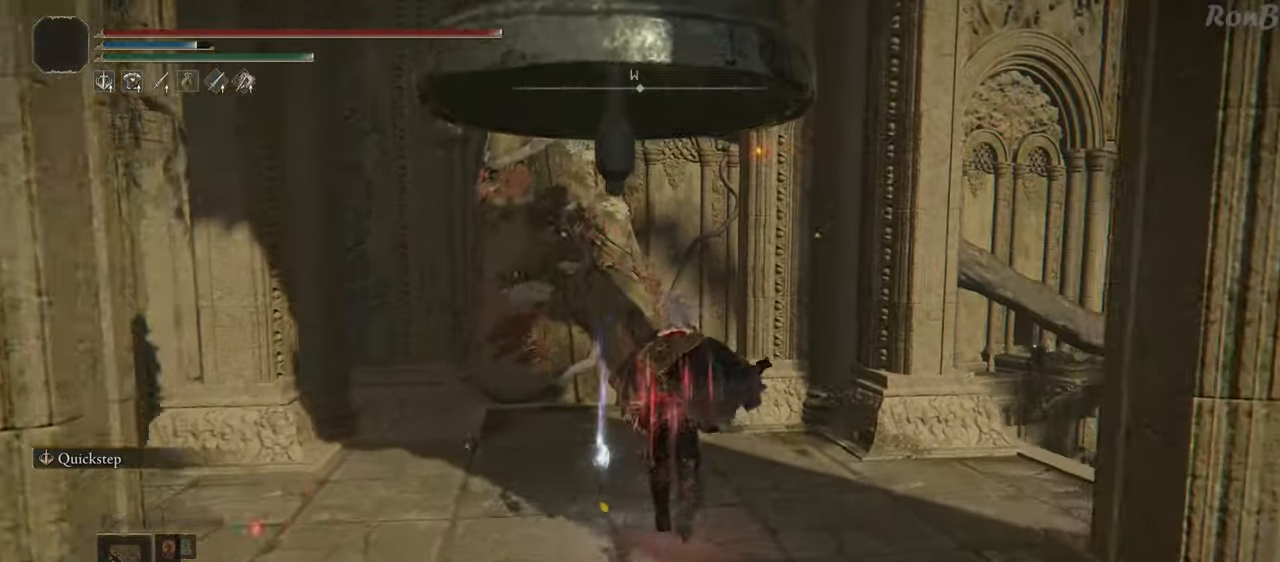
{"buttons": ["R1"], "left_stick": "up", "right_stick": "center", "events": [[83, "TRIANGLE", "down"], [200, "TRIANGLE", "up"], [250, "TRIANGLE", "down"], [350, "TRIANGLE", "up"], [383, "TRIANGLE", "down"], [483, "TRIANGLE", "up"]]}
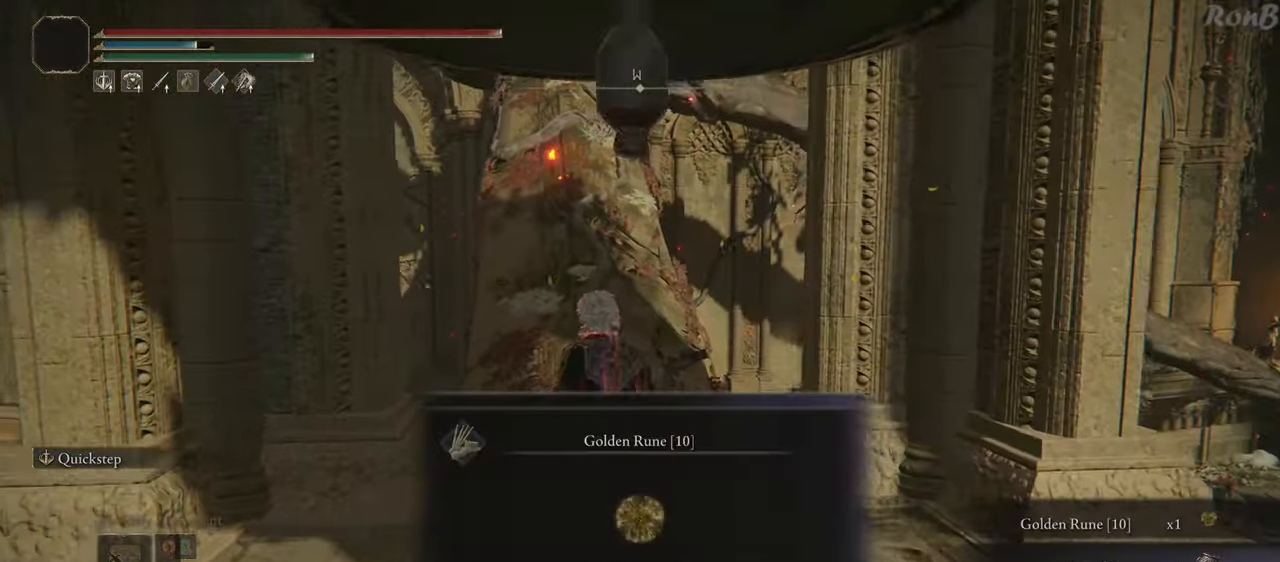
{"buttons": ["TRIANGLE", "R1"], "left_stick": "up", "right_stick": "center", "events": [[217, "right_stick", "up"], [333, "right_stick", "center"], [467, "TRIANGLE", "down"]]}
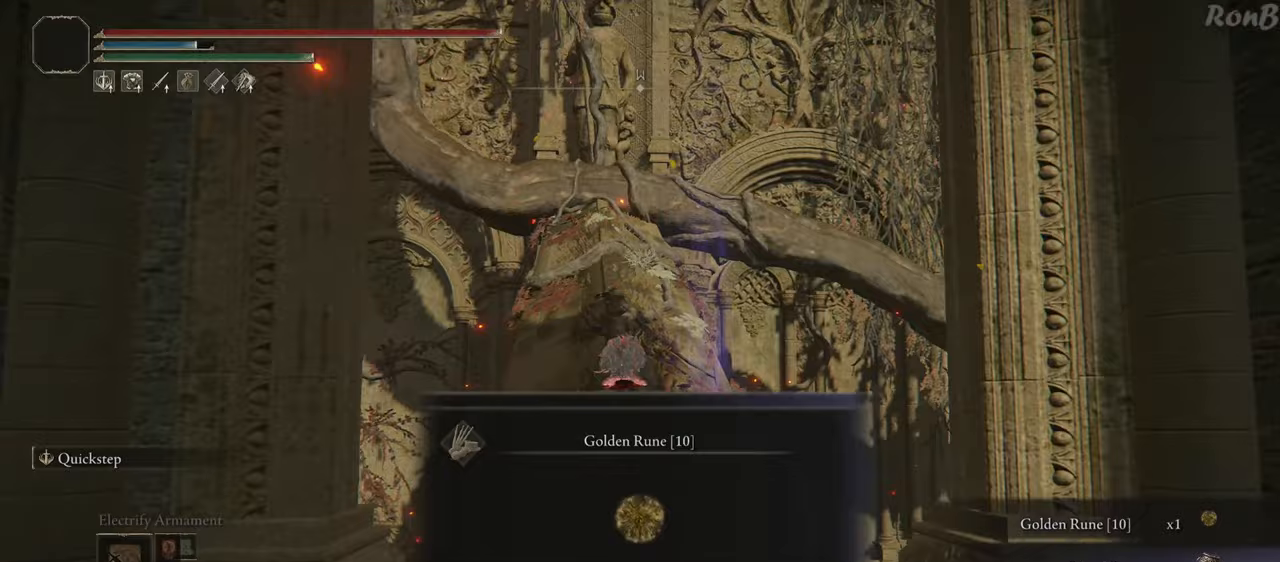
{"buttons": ["TRIANGLE", "R1"], "left_stick": "up", "right_stick": "center", "events": [[50, "TRIANGLE", "up"], [483, "TRIANGLE", "down"]]}
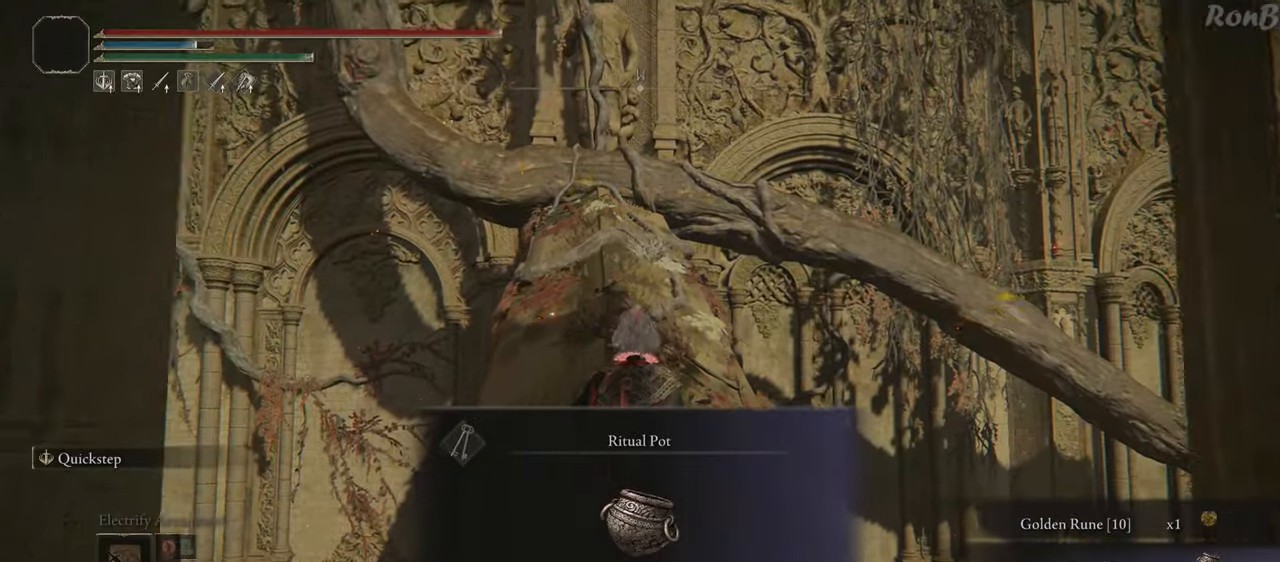
{"buttons": ["L1", "R1"], "left_stick": "up", "right_stick": "center", "events": [[83, "TRIANGLE", "up"], [300, "L1", "down"]]}
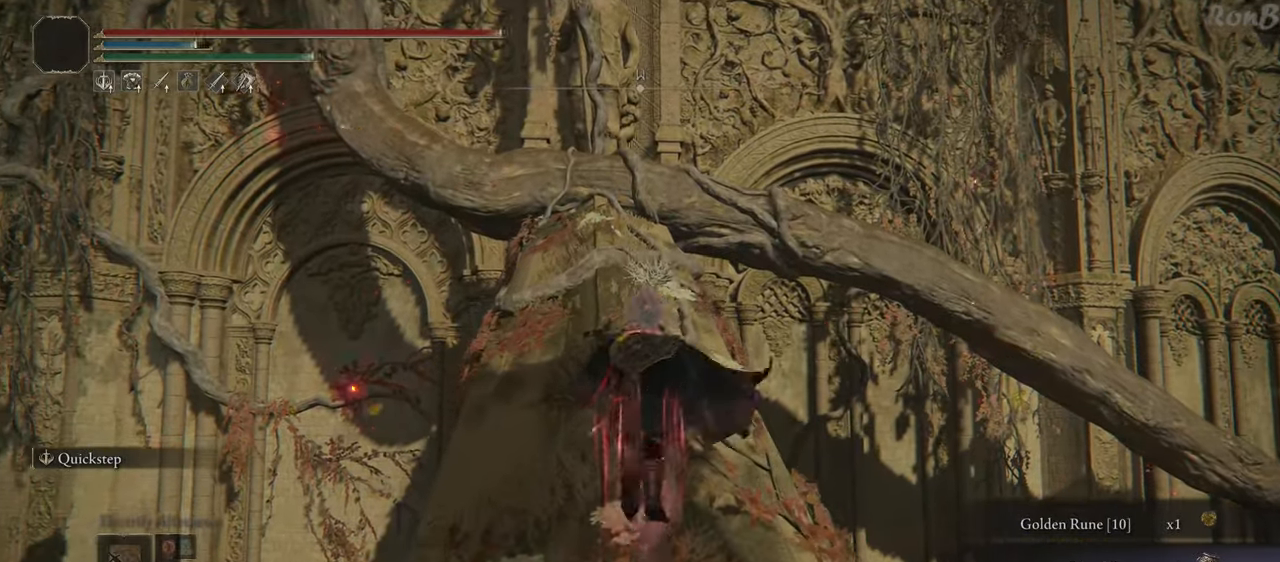
{"buttons": ["L1", "R1"], "left_stick": "up", "right_stick": "center", "events": [[167, "right_stick", "up"], [283, "right_stick", "center"]]}
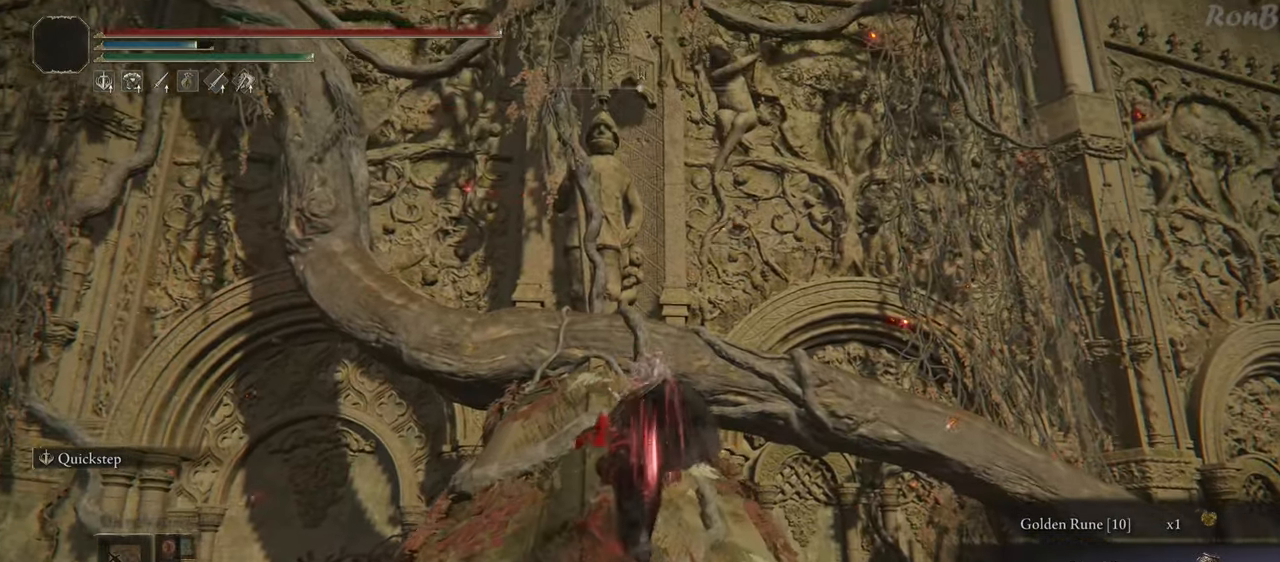
{"buttons": ["L1", "R1"], "left_stick": "up", "right_stick": "center", "events": []}
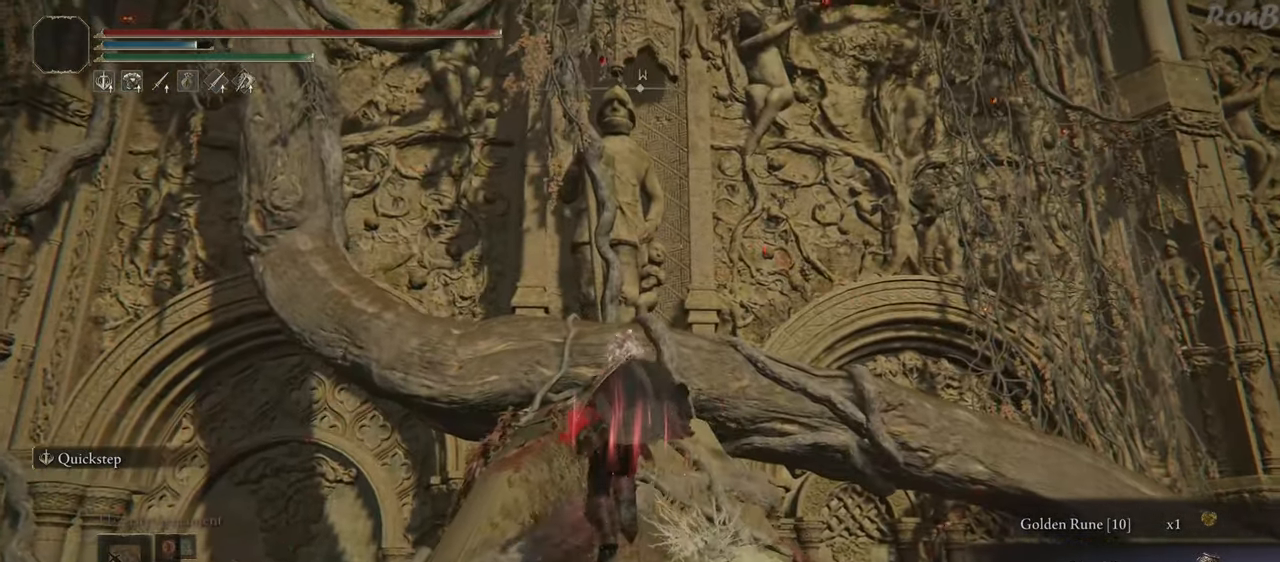
{"buttons": [], "left_stick": "up-left", "right_stick": "down-right", "events": [[17, "right_stick", "down"], [133, "right_stick", "down-right"], [183, "L1", "up"], [400, "R1", "up"], [500, "left_stick", "up-left"]]}
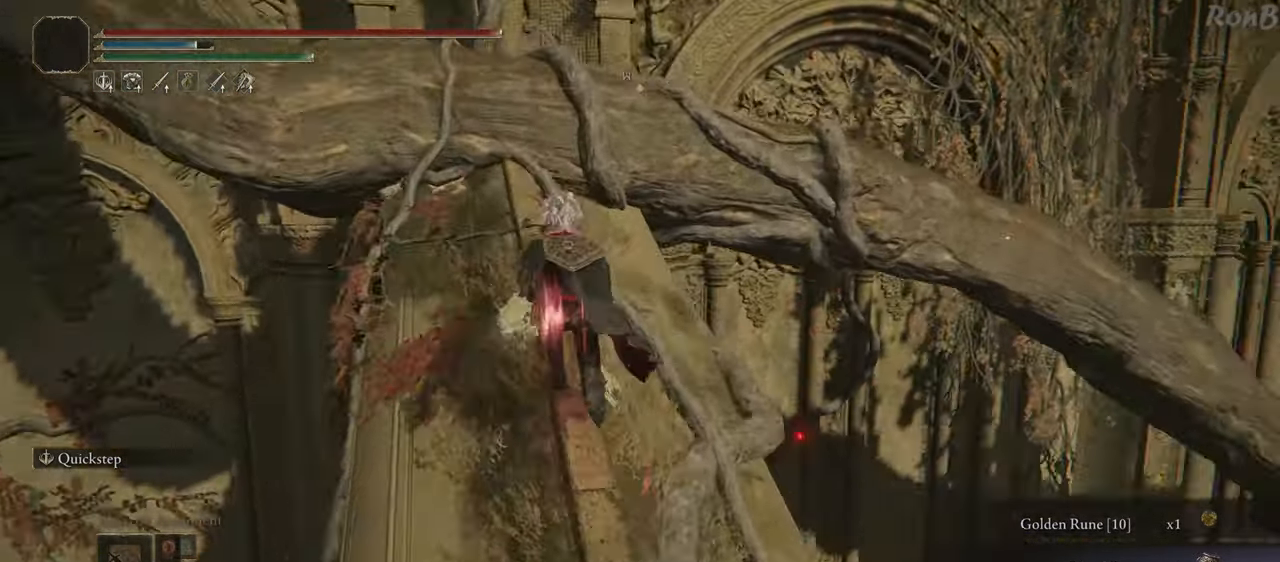
{"buttons": [], "left_stick": "center", "right_stick": "down-right", "events": [[400, "left_stick", "center"]]}
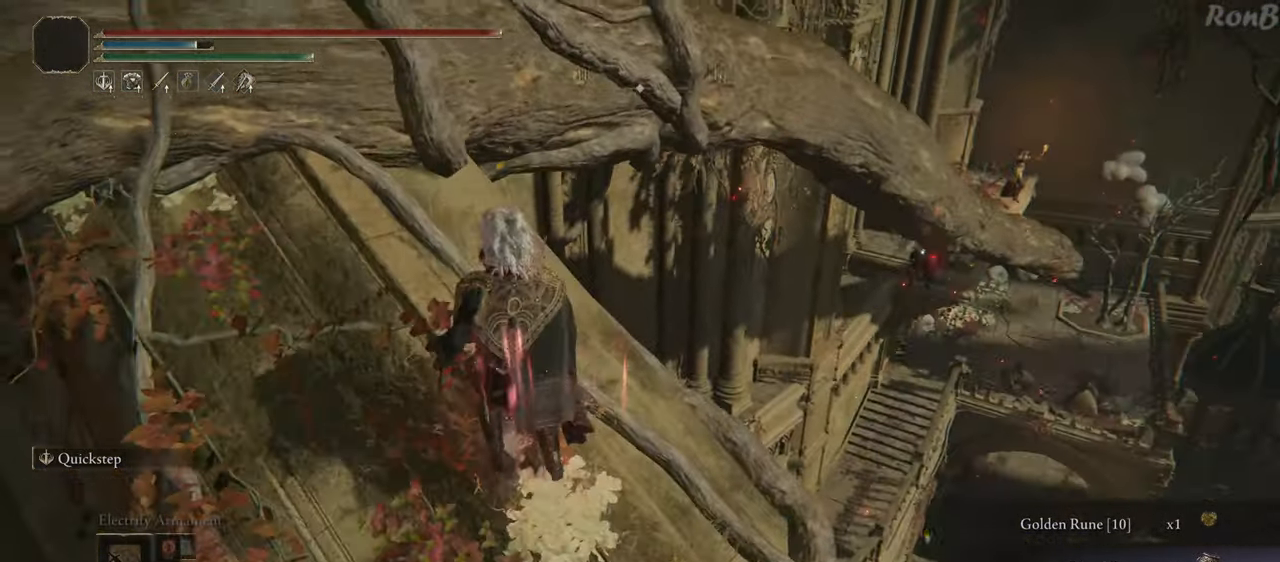
{"buttons": [], "left_stick": "center", "right_stick": "center", "events": [[33, "right_stick", "center"]]}
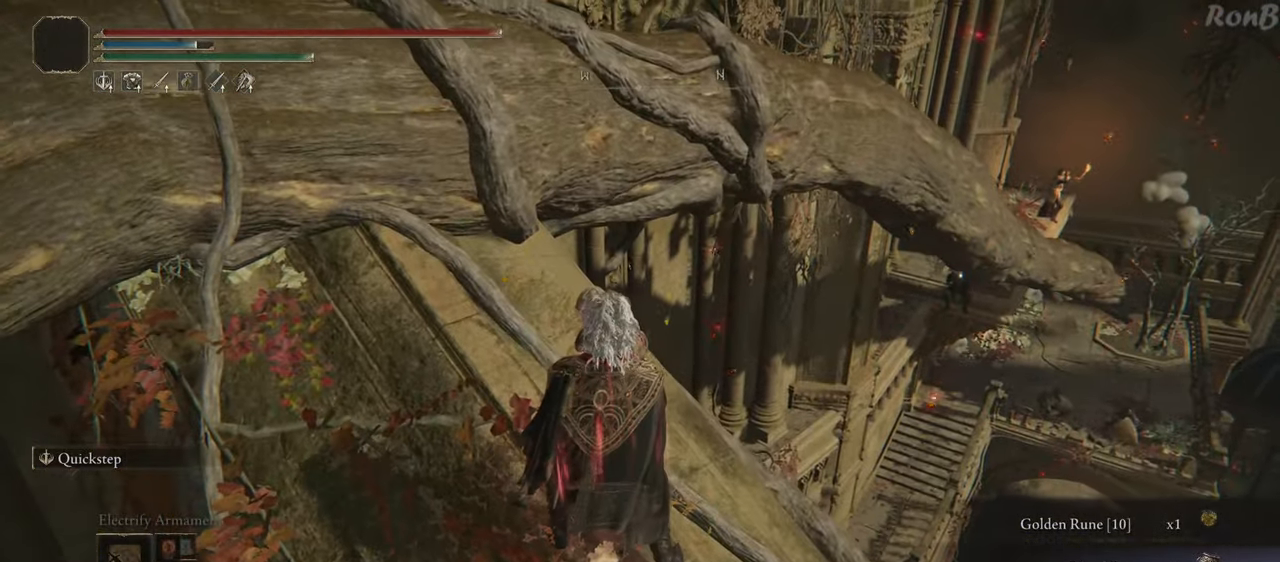
{"buttons": [], "left_stick": "up-left", "right_stick": "center", "events": [[217, "left_stick", "up-left"]]}
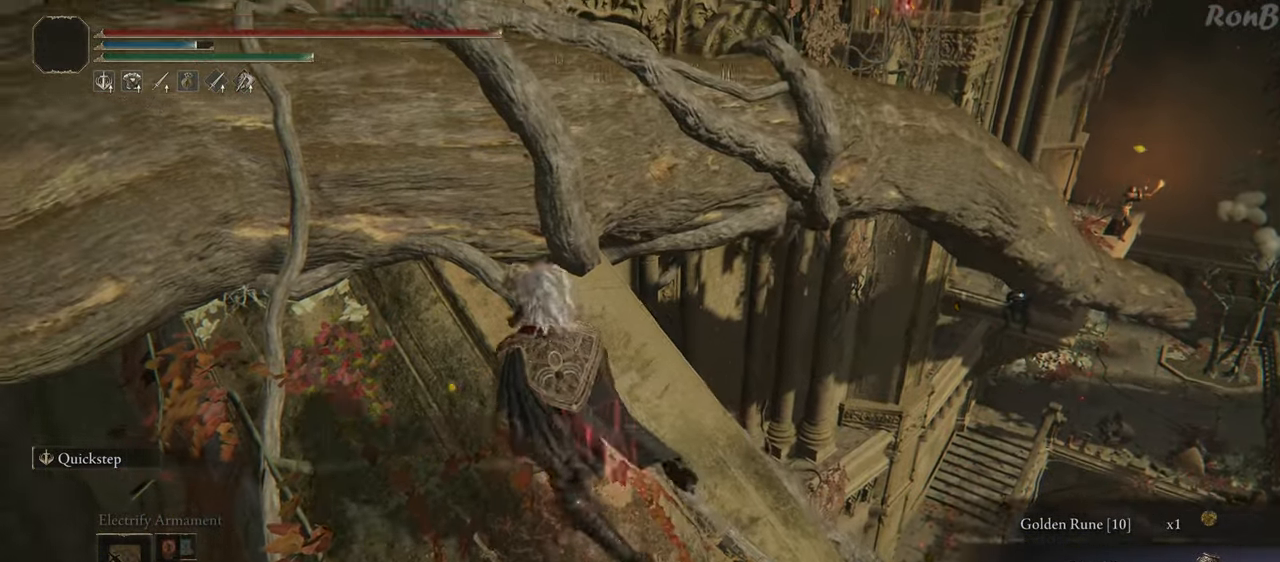
{"buttons": ["L2"], "left_stick": "up", "right_stick": "center", "events": [[300, "right_stick", "down-right"], [400, "L2", "down"], [417, "left_stick", "up"], [467, "right_stick", "center"]]}
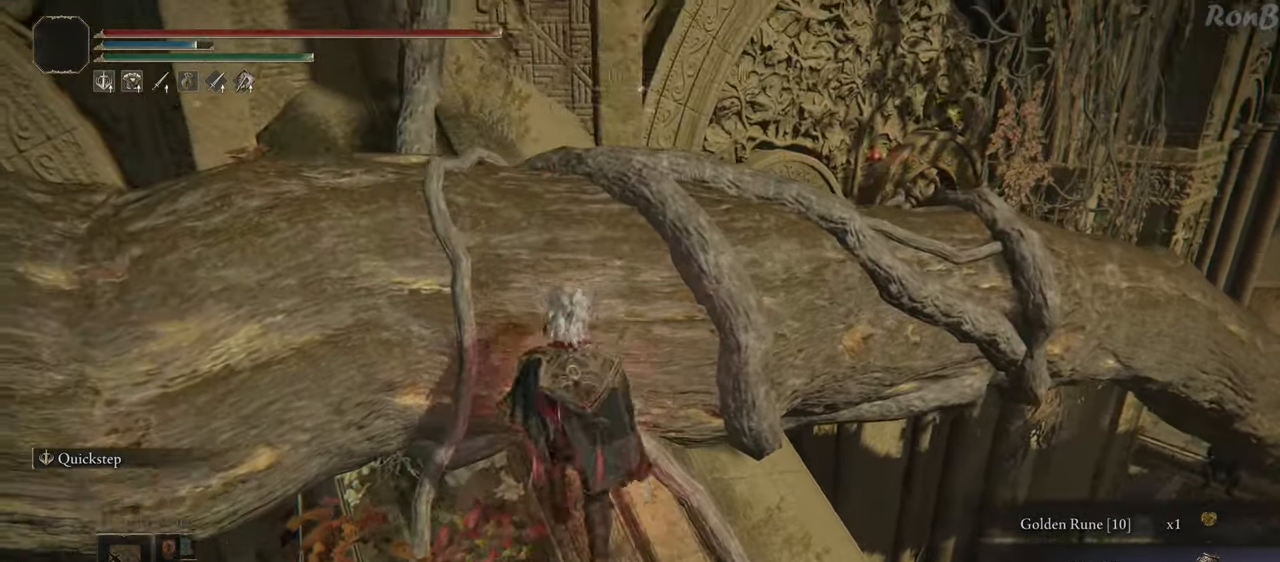
{"buttons": [], "left_stick": "up", "right_stick": "down-right", "events": [[50, "left_stick", "center"], [67, "L2", "up"], [83, "right_stick", "down-right"], [350, "left_stick", "up"]]}
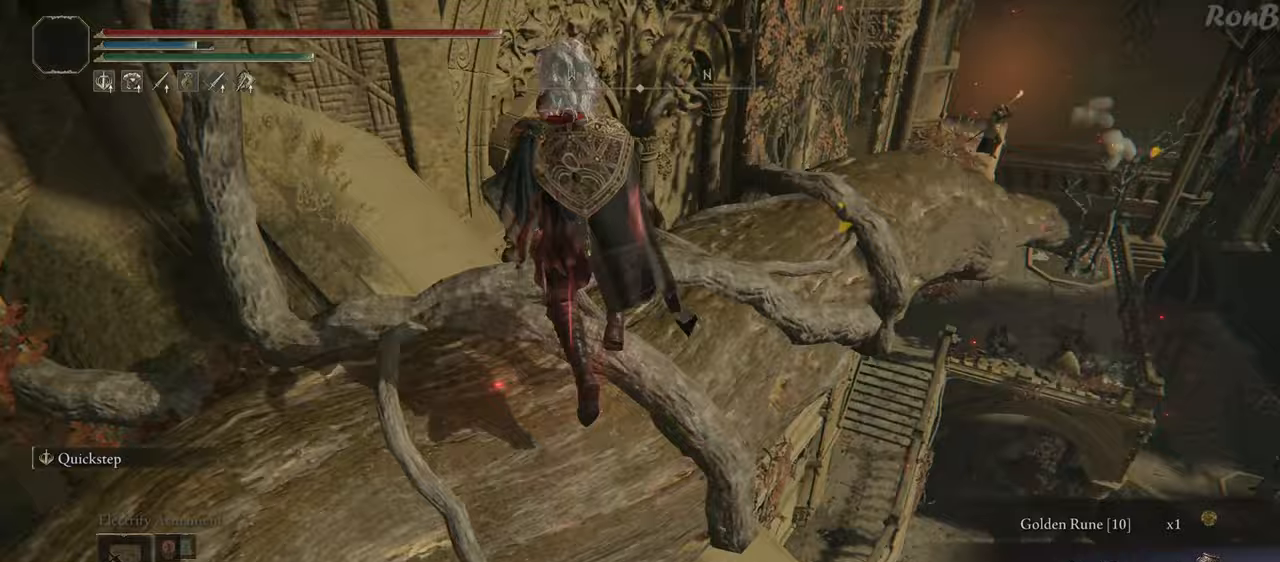
{"buttons": ["R1"], "left_stick": "up", "right_stick": "center", "events": [[83, "R1", "down"], [367, "right_stick", "center"]]}
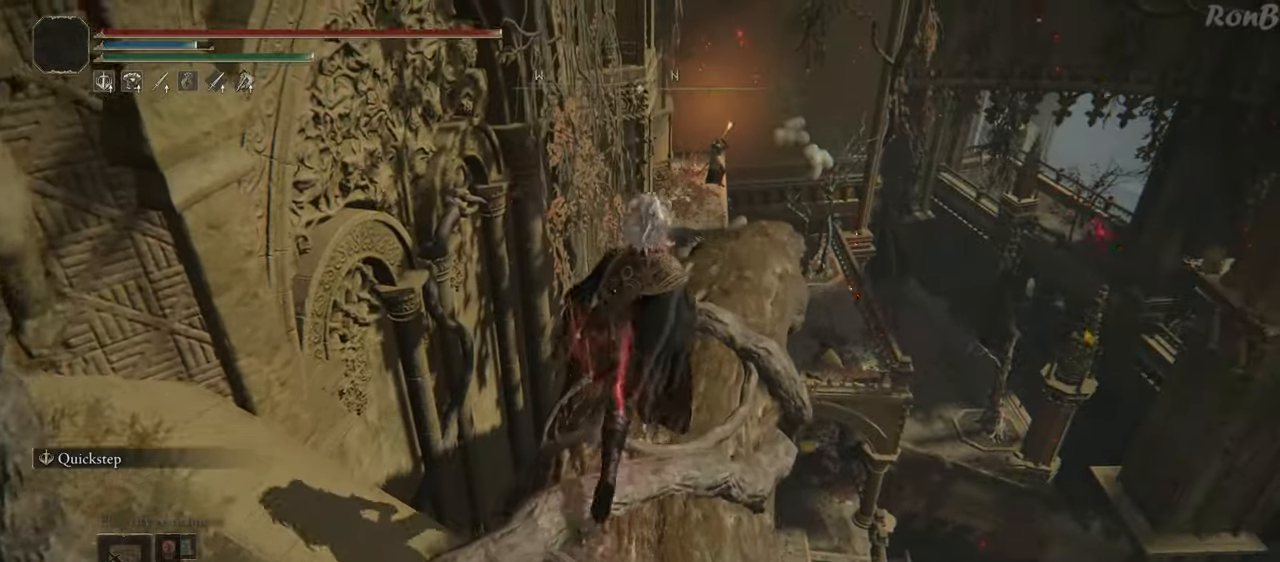
{"buttons": ["R1"], "left_stick": "up", "right_stick": "center", "events": [[150, "right_stick", "down-right"], [450, "right_stick", "center"]]}
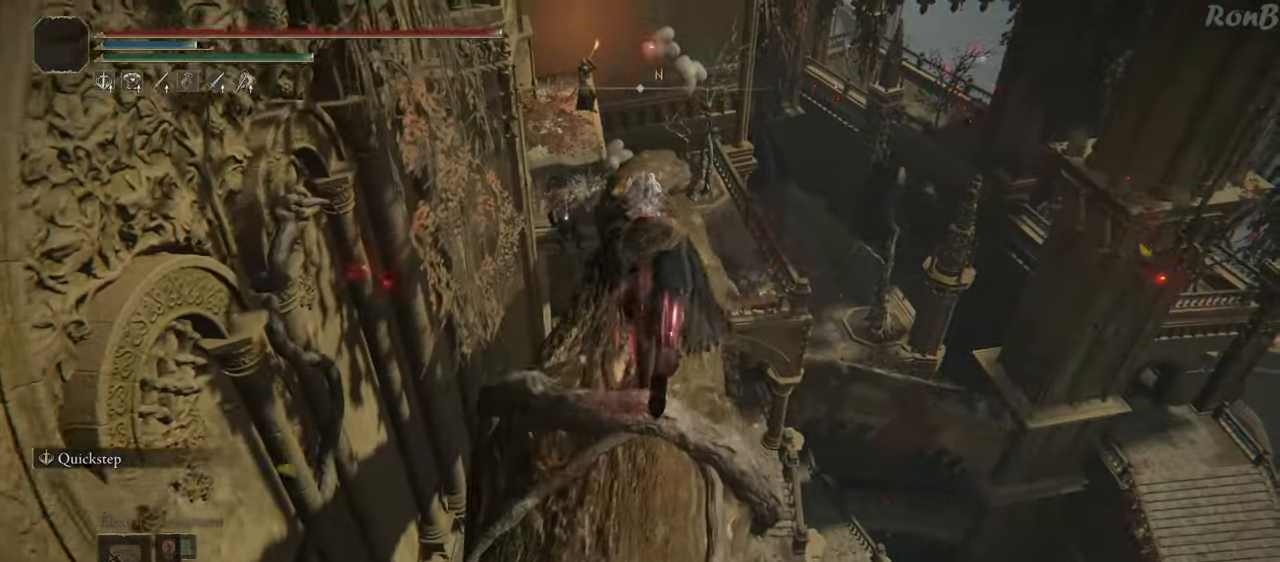
{"buttons": ["R1"], "left_stick": "up", "right_stick": "down", "events": [[383, "right_stick", "down"]]}